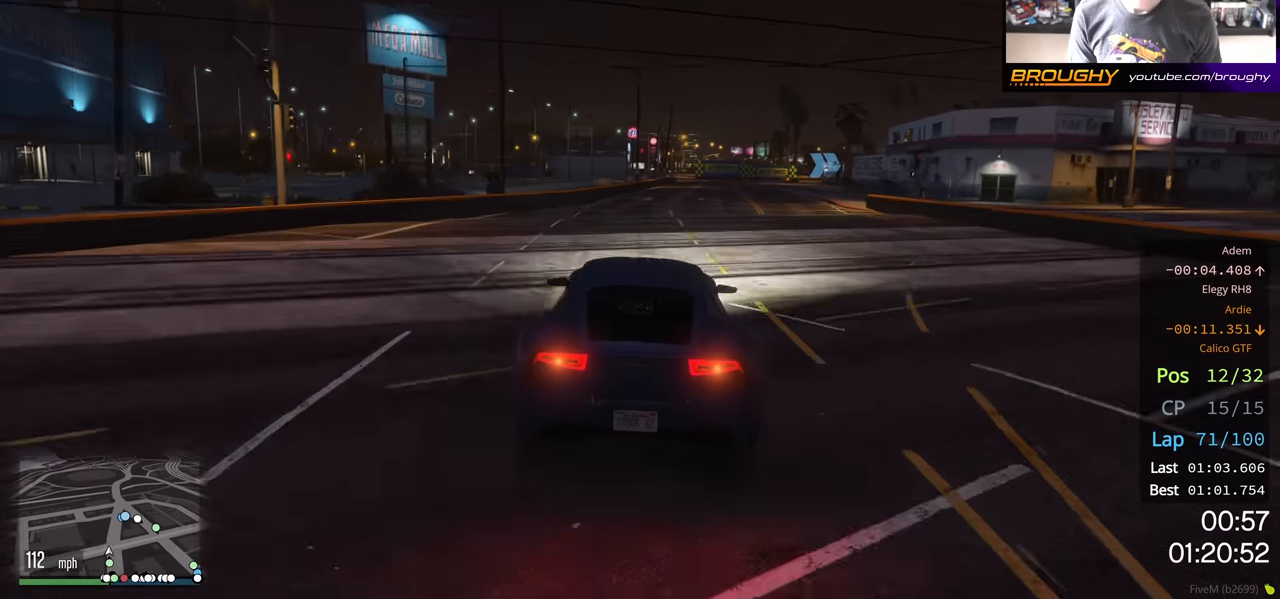
Gameplay with a controller (Xbox layout); each line is a JSON object with the inputs held at the frame after it. "events" lists button and stick changes between this image and that frame as [ms after this image, input, new state], when the widget could be followed in between.
{"buttons": ["R2"], "left_stick": "center", "right_stick": "center", "events": [[217, "left_stick", "center"], [317, "left_stick", "right"], [467, "left_stick", "center"]]}
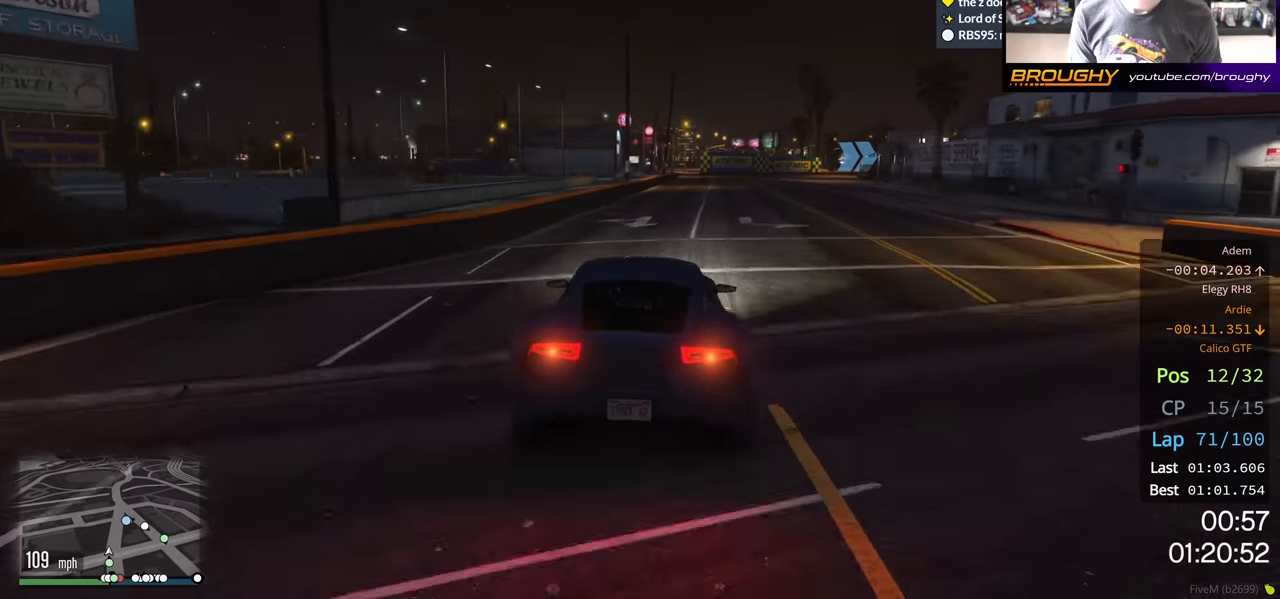
{"buttons": ["R2"], "left_stick": "center", "right_stick": "center", "events": []}
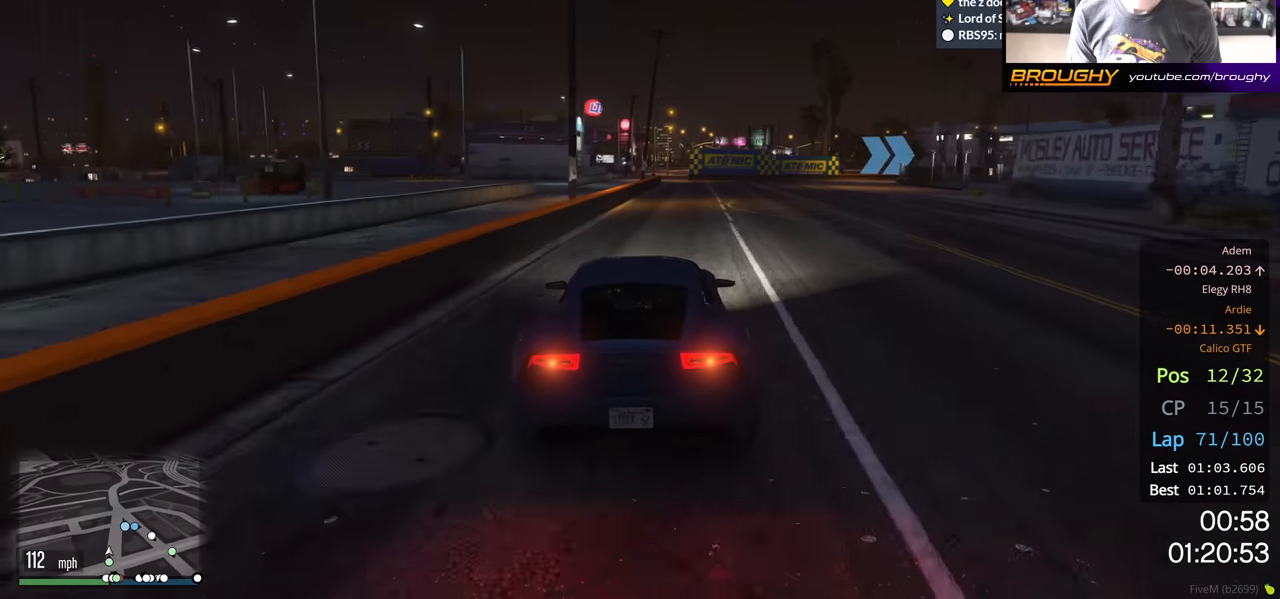
{"buttons": ["L2"], "left_stick": "right", "right_stick": "center", "events": [[183, "L2", "down"], [183, "left_stick", "right"], [267, "R2", "up"], [383, "L2", "up"], [500, "L2", "down"]]}
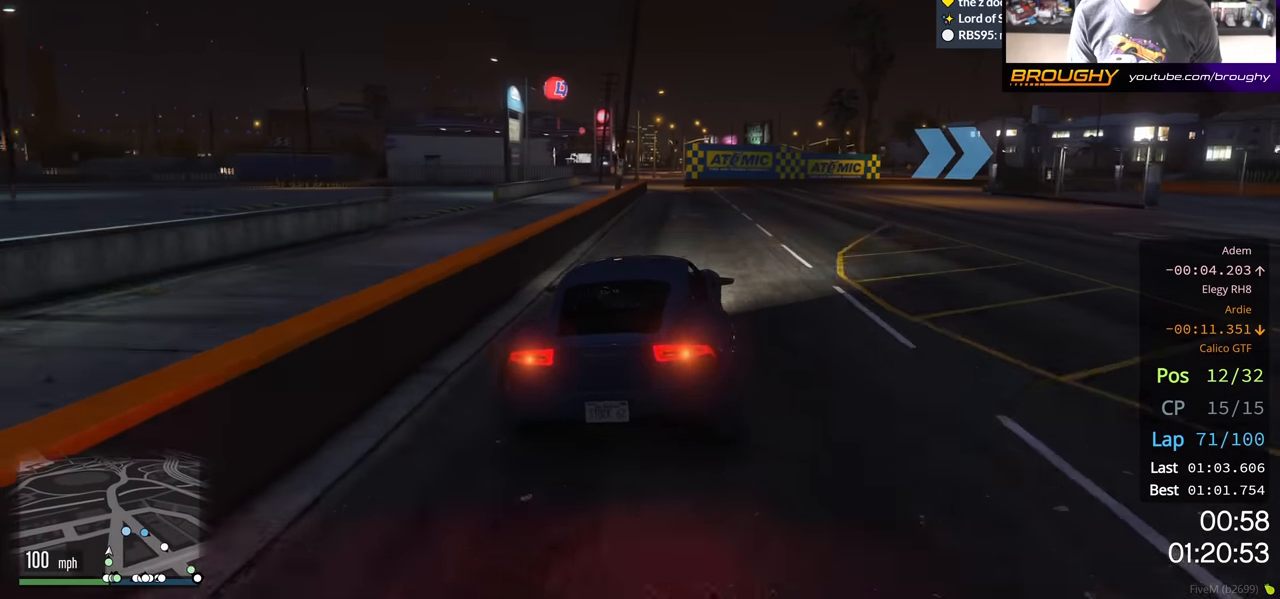
{"buttons": ["L2"], "left_stick": "right", "right_stick": "center", "events": [[150, "L2", "up"], [433, "L2", "down"]]}
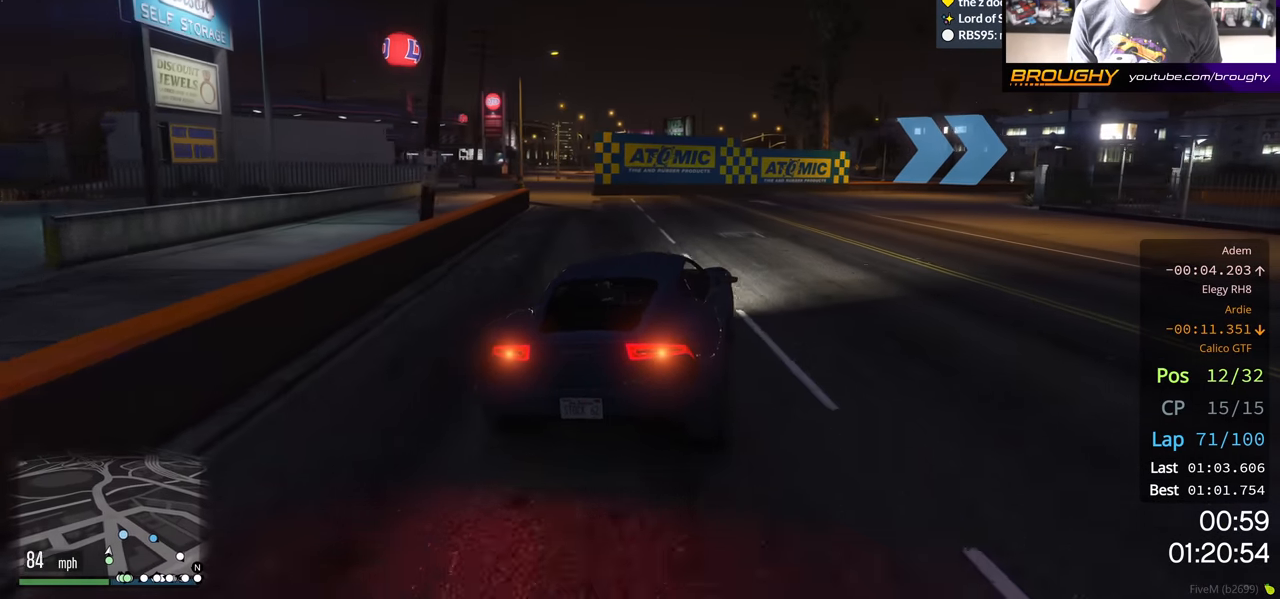
{"buttons": [], "left_stick": "right", "right_stick": "center", "events": [[100, "L2", "up"], [183, "L2", "down"], [300, "L2", "up"]]}
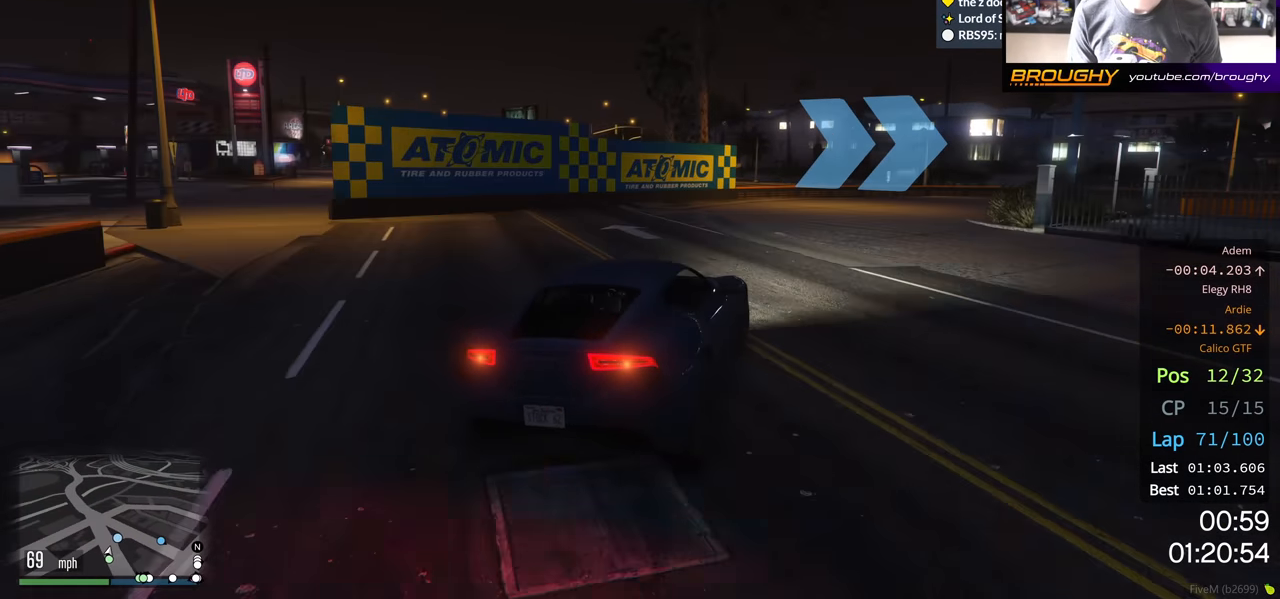
{"buttons": ["R2"], "left_stick": "right", "right_stick": "center", "events": [[183, "R2", "down"]]}
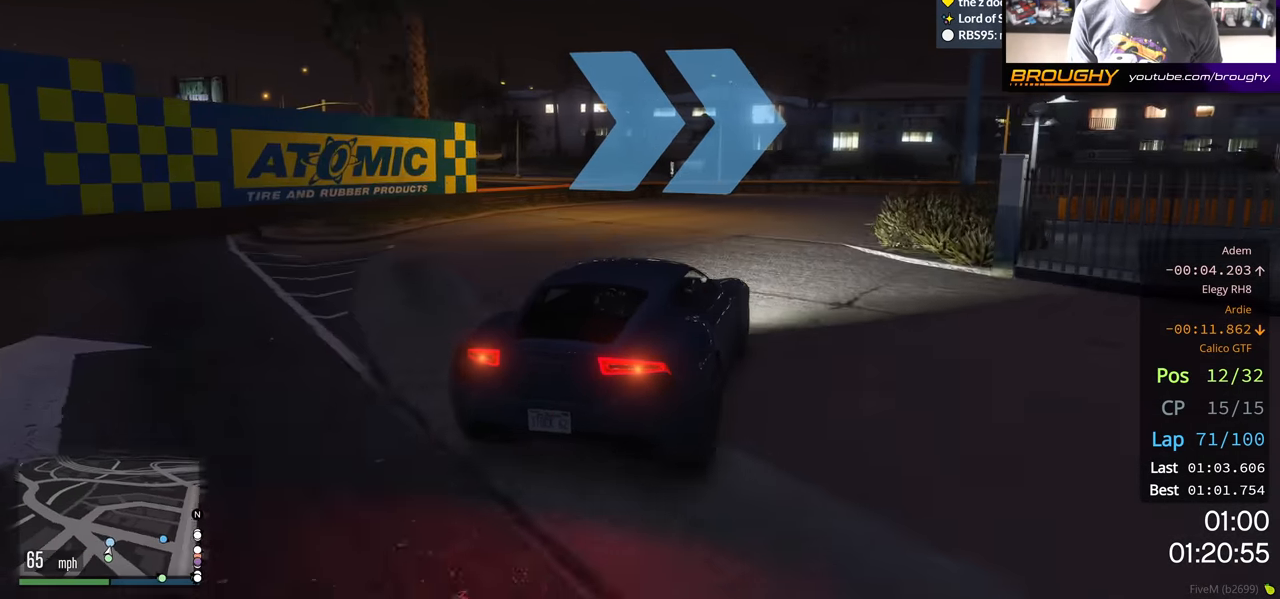
{"buttons": ["R2"], "left_stick": "right", "right_stick": "center", "events": []}
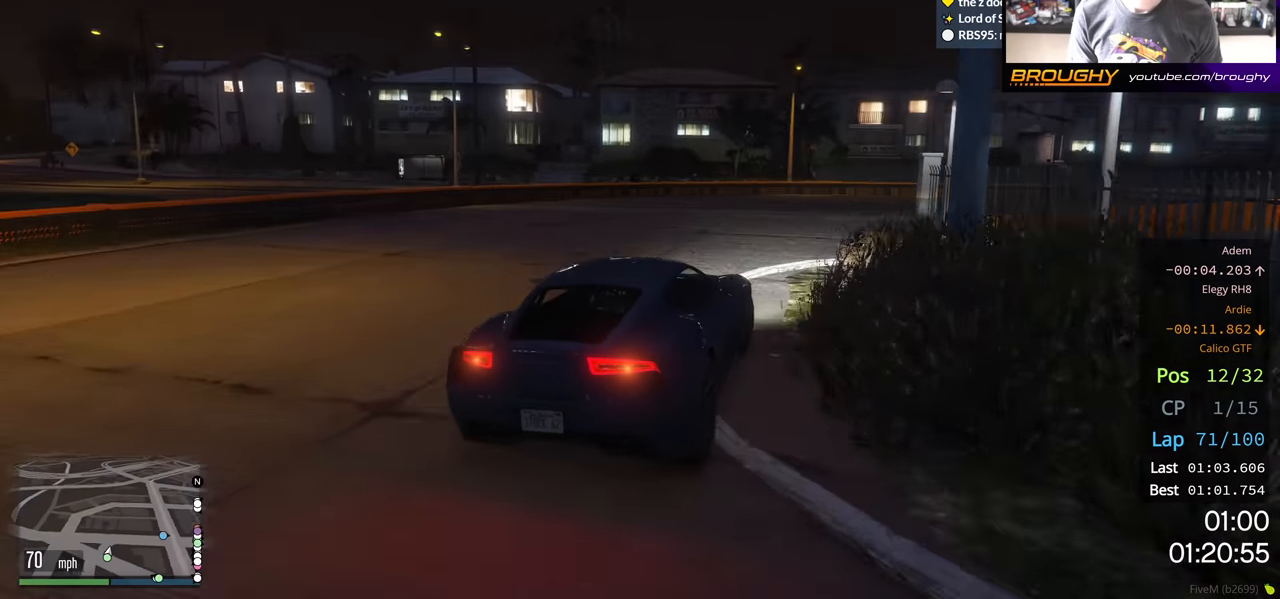
{"buttons": ["R2"], "left_stick": "right", "right_stick": "center", "events": []}
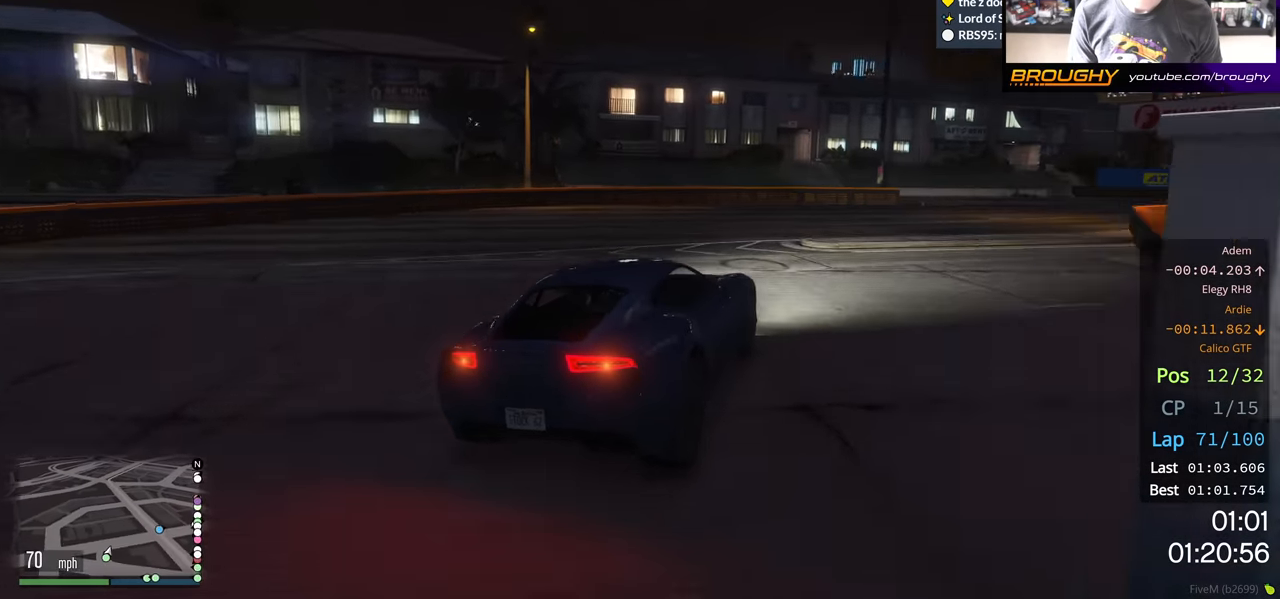
{"buttons": ["R2"], "left_stick": "right", "right_stick": "center", "events": [[150, "left_stick", "down-right"], [267, "left_stick", "right"]]}
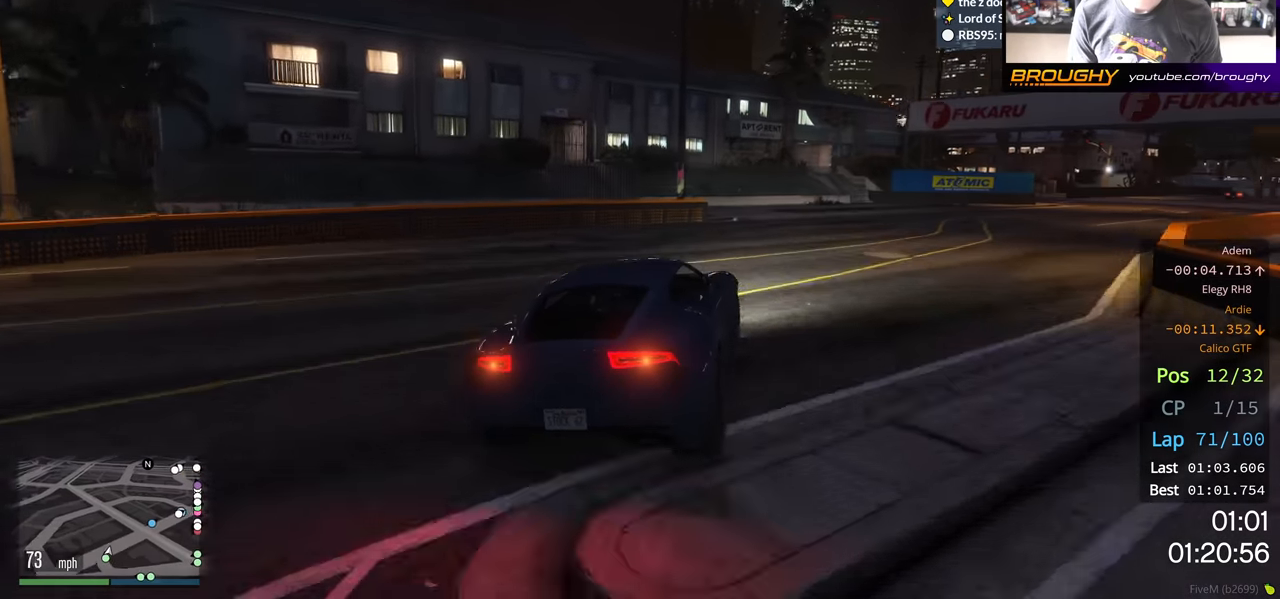
{"buttons": ["R2"], "left_stick": "right", "right_stick": "center", "events": []}
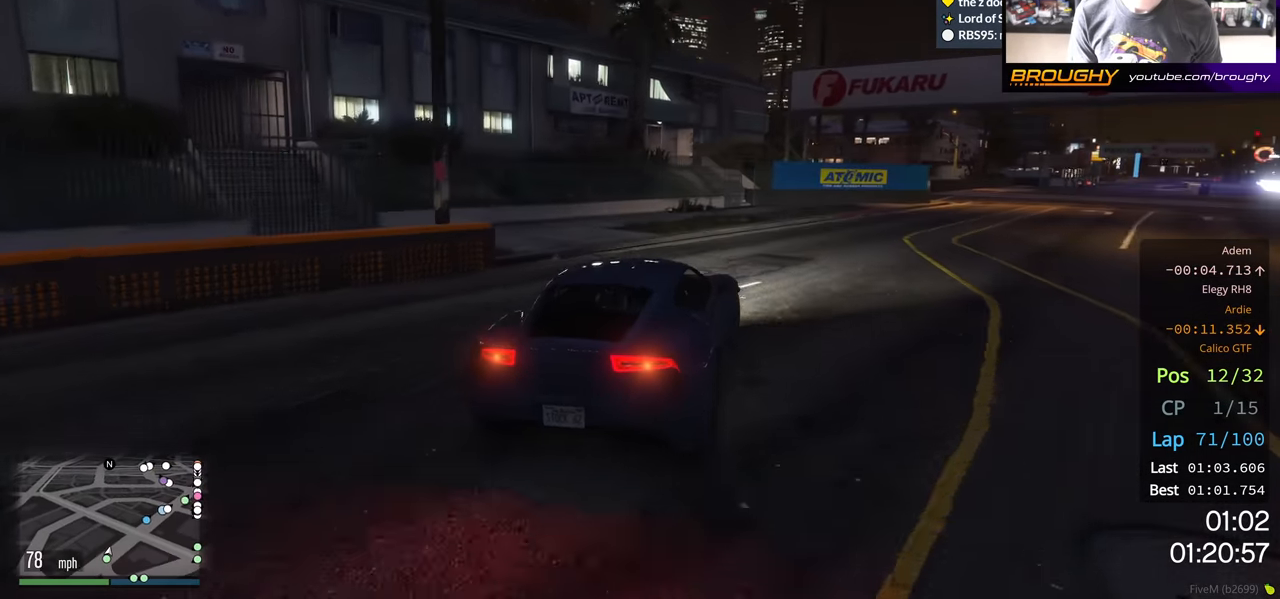
{"buttons": ["R2"], "left_stick": "left", "right_stick": "center", "events": [[267, "left_stick", "center"], [367, "left_stick", "left"]]}
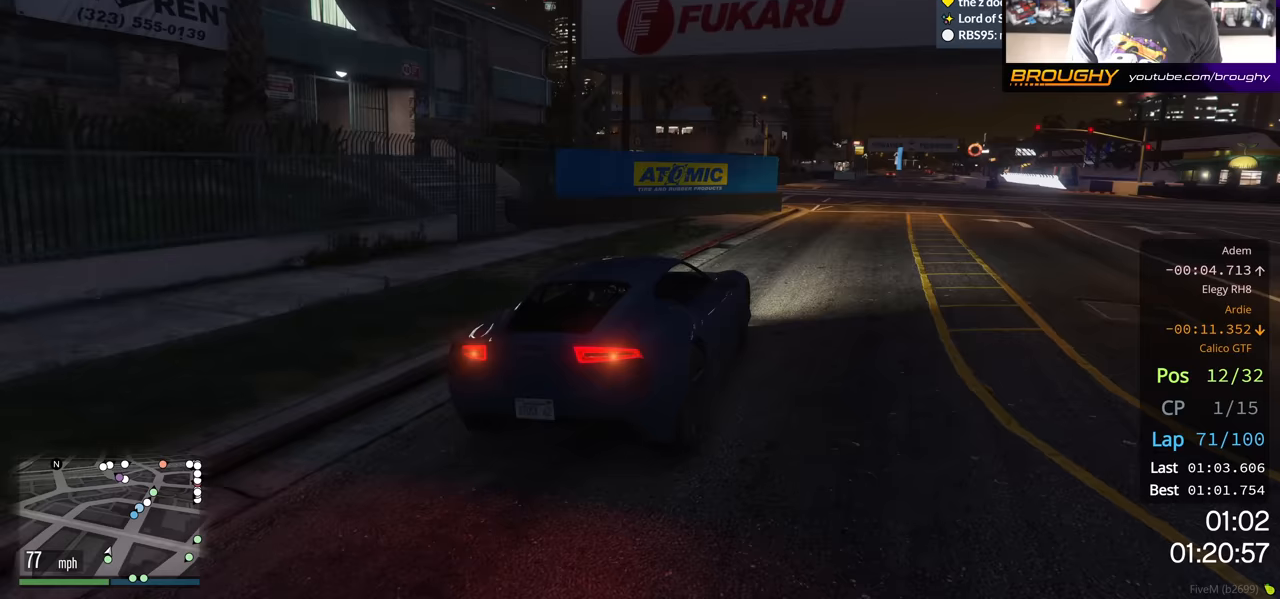
{"buttons": ["R2"], "left_stick": "center", "right_stick": "center", "events": [[33, "left_stick", "right"], [483, "left_stick", "center"]]}
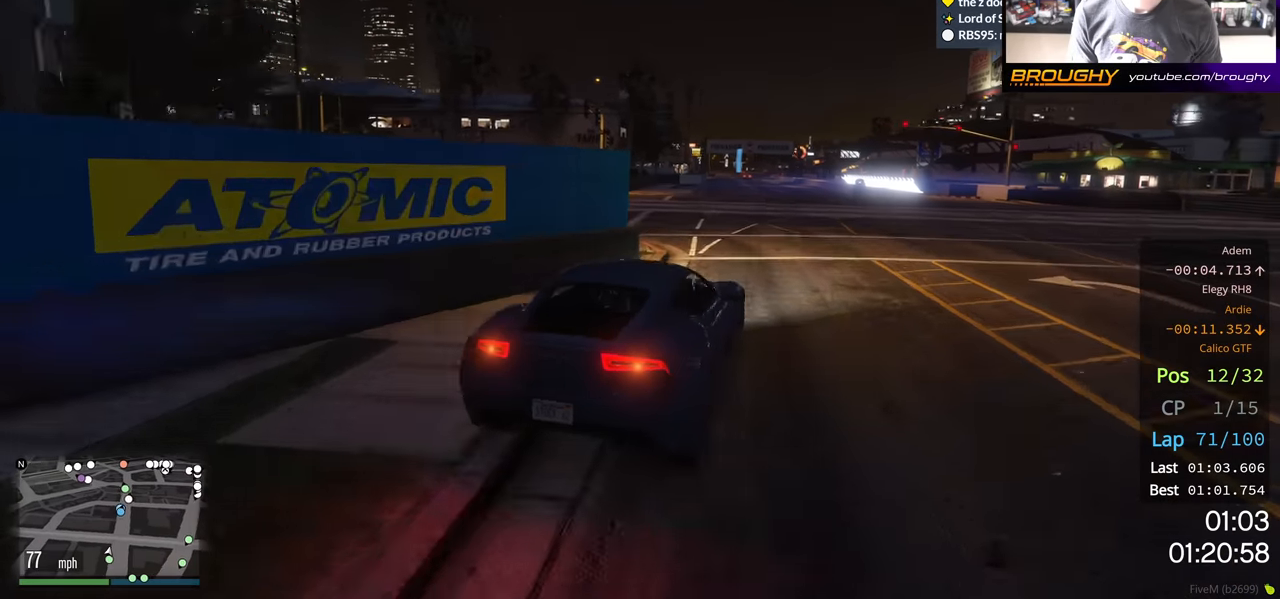
{"buttons": ["R2"], "left_stick": "up-left", "right_stick": "center", "events": [[17, "left_stick", "left"], [250, "left_stick", "center"], [483, "left_stick", "up-left"]]}
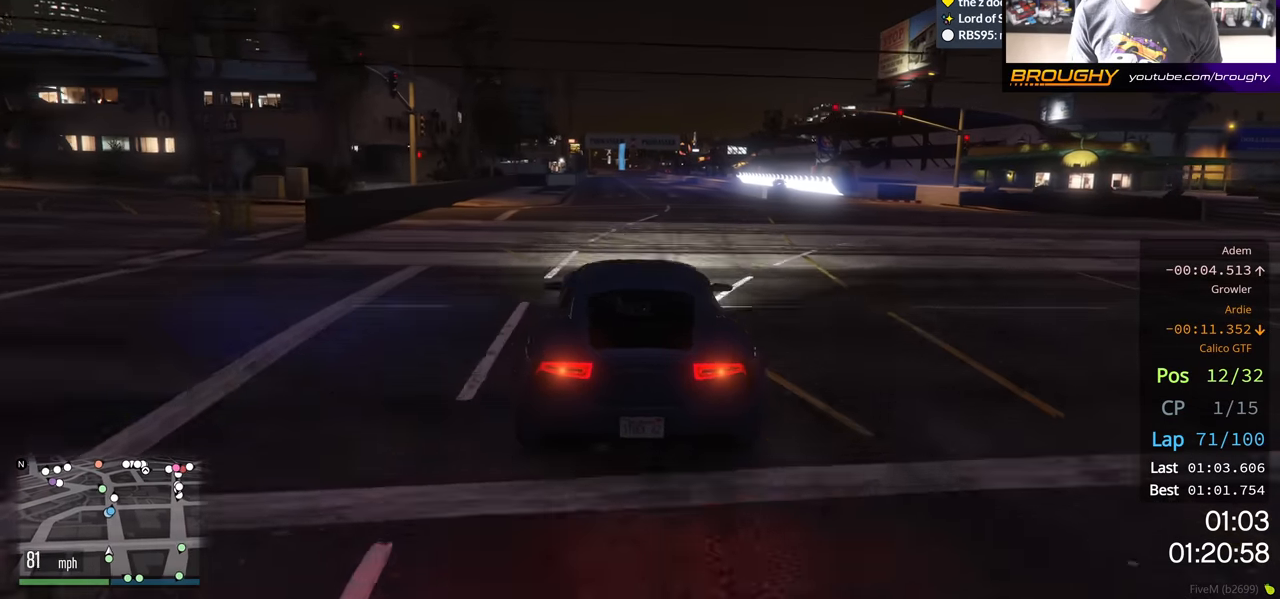
{"buttons": ["R2"], "left_stick": "center", "right_stick": "center", "events": [[117, "left_stick", "center"]]}
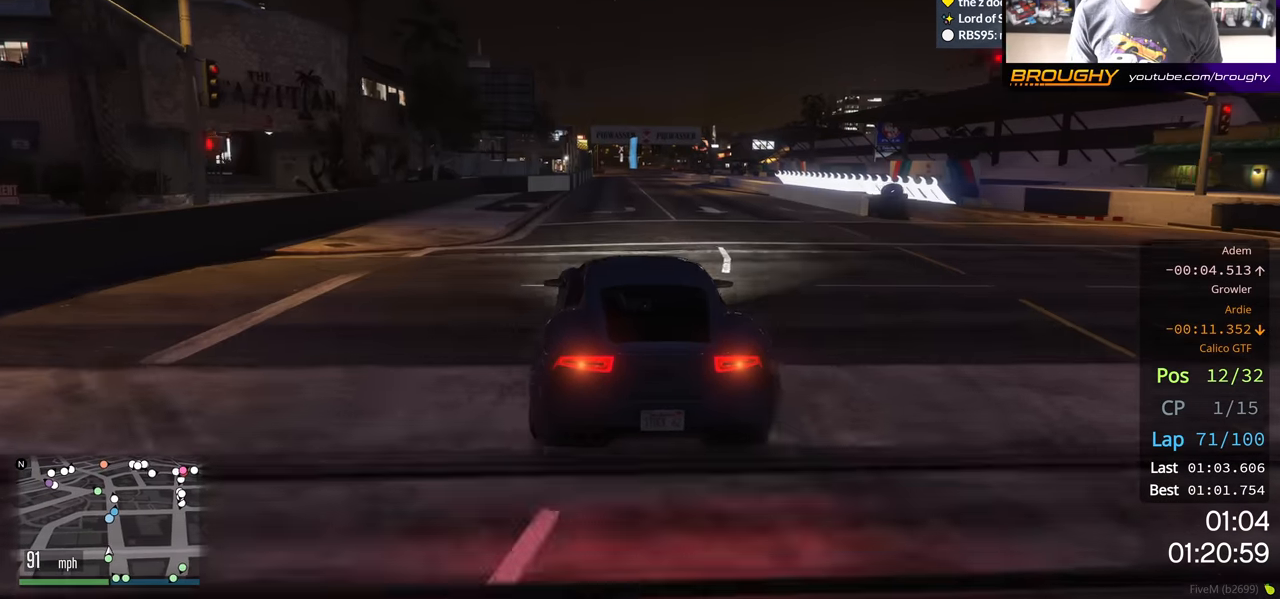
{"buttons": ["R2"], "left_stick": "center", "right_stick": "center", "events": [[267, "left_stick", "right"], [367, "left_stick", "center"]]}
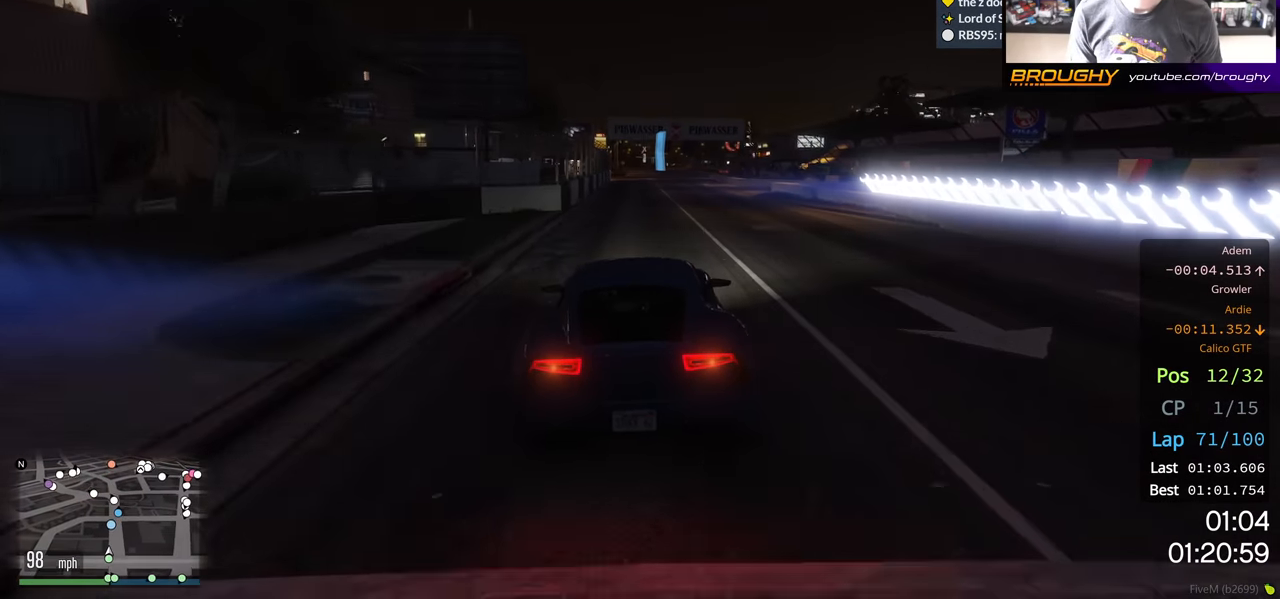
{"buttons": ["R2"], "left_stick": "right", "right_stick": "center", "events": [[450, "left_stick", "right"]]}
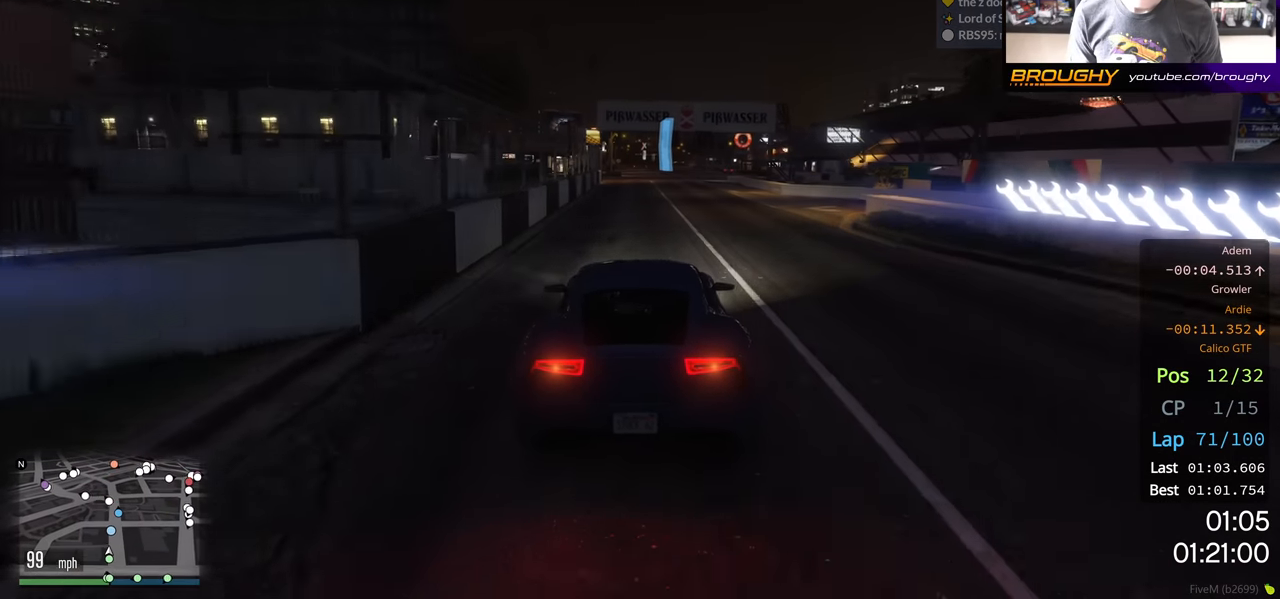
{"buttons": ["R2"], "left_stick": "center", "right_stick": "center", "events": [[117, "left_stick", "center"]]}
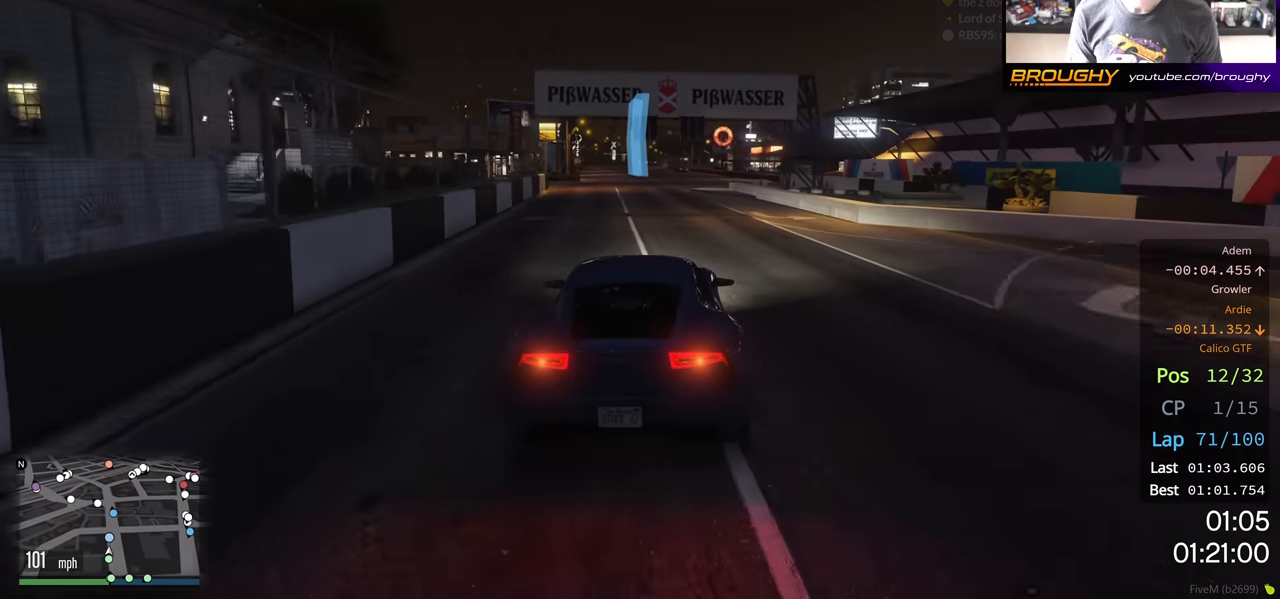
{"buttons": ["R2"], "left_stick": "center", "right_stick": "center", "events": [[17, "left_stick", "right"], [133, "left_stick", "center"]]}
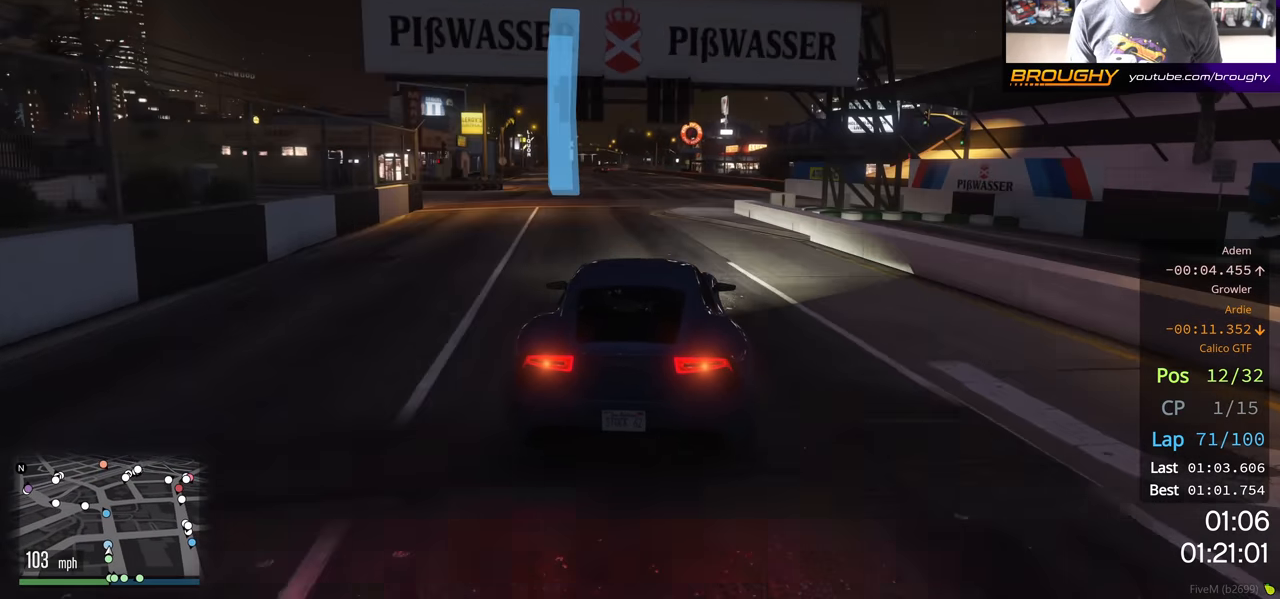
{"buttons": ["R2"], "left_stick": "center", "right_stick": "center", "events": [[83, "left_stick", "right"], [233, "left_stick", "center"], [367, "left_stick", "right"], [483, "left_stick", "center"]]}
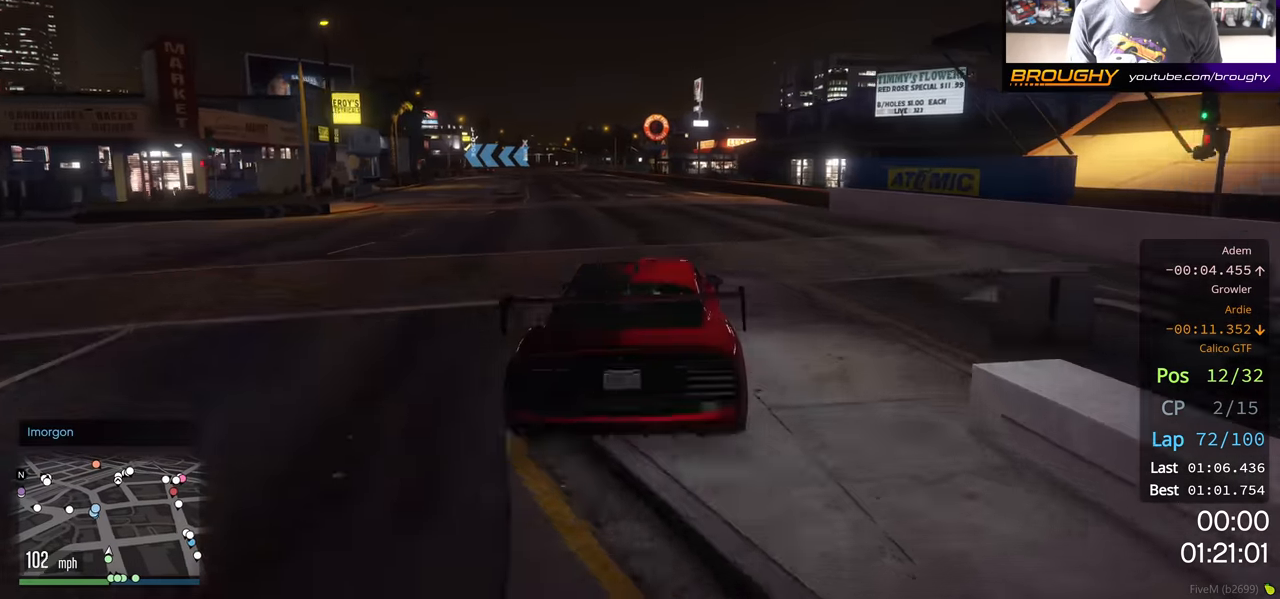
{"buttons": ["R2"], "left_stick": "center", "right_stick": "center", "events": [[350, "left_stick", "up-left"], [483, "left_stick", "center"]]}
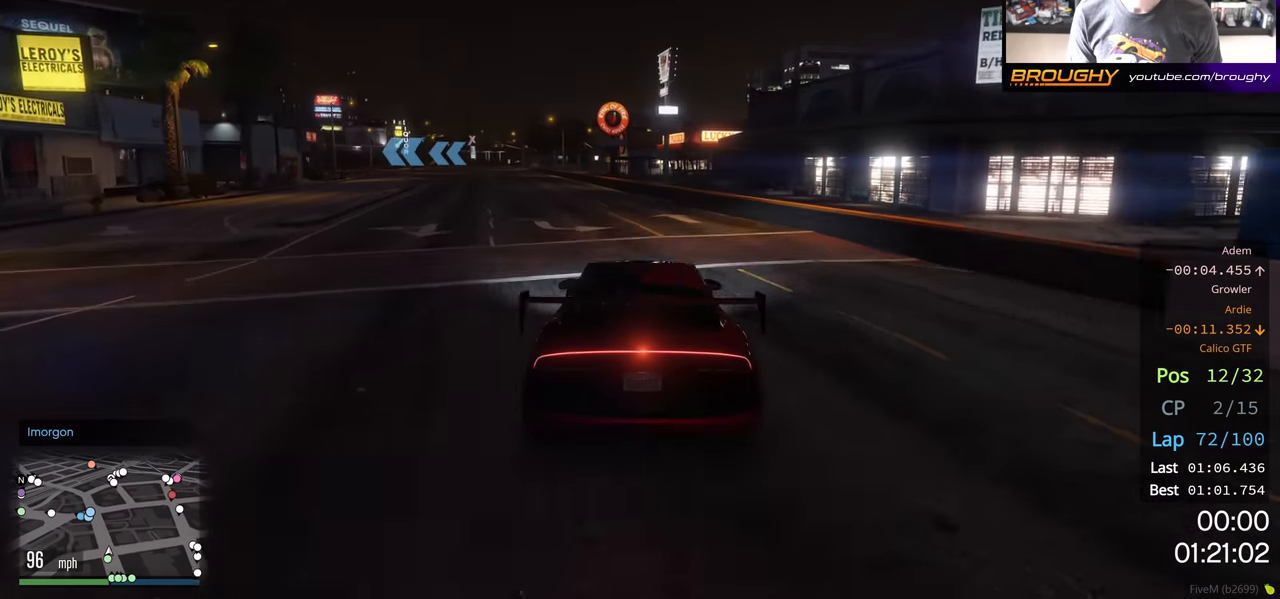
{"buttons": ["R2"], "left_stick": "center", "right_stick": "center", "events": []}
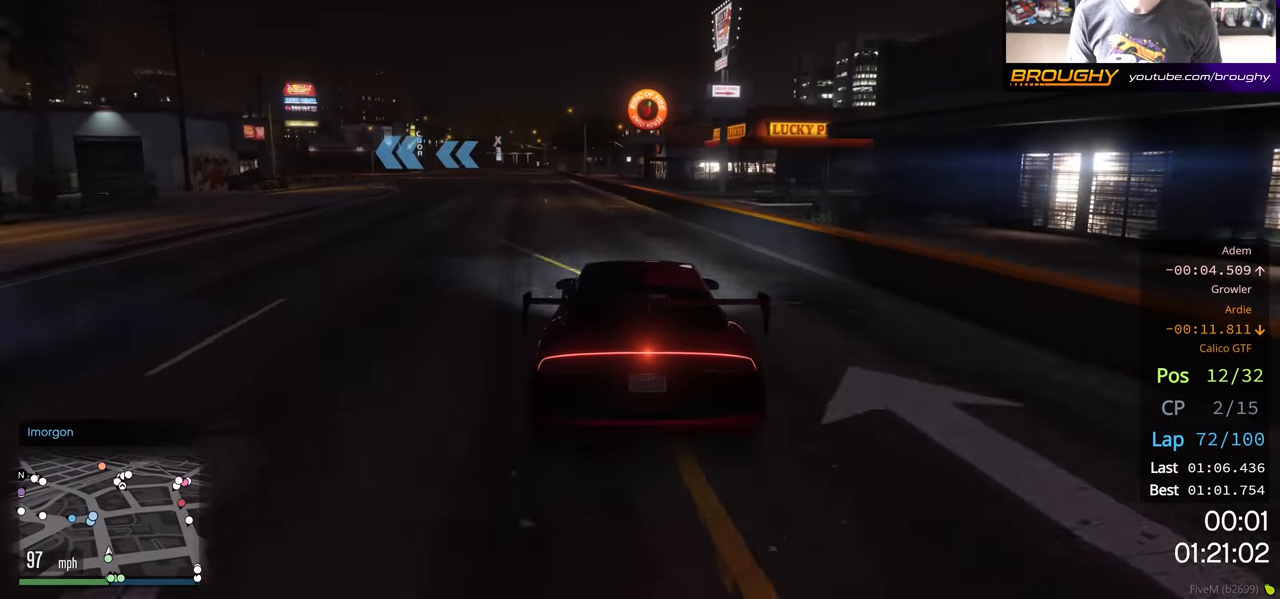
{"buttons": ["R2"], "left_stick": "center", "right_stick": "center", "events": [[100, "left_stick", "up-left"], [250, "left_stick", "center"], [317, "left_stick", "left"], [467, "left_stick", "center"]]}
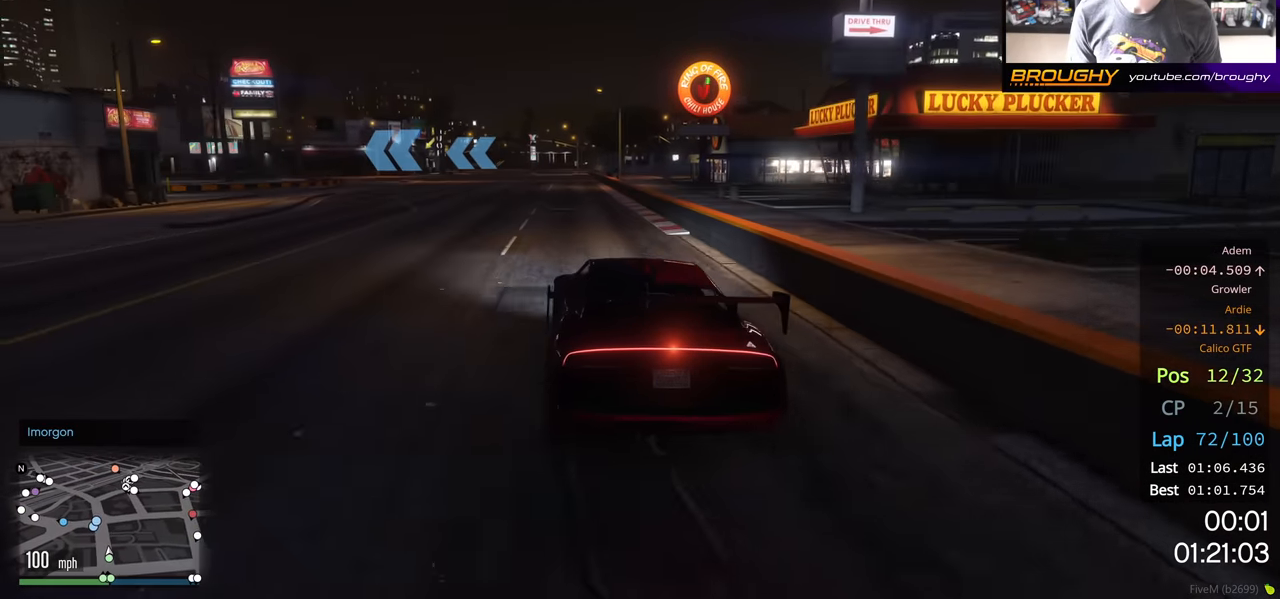
{"buttons": ["R2"], "left_stick": "center", "right_stick": "center", "events": [[67, "left_stick", "left"], [133, "left_stick", "up-left"], [267, "left_stick", "left"], [500, "left_stick", "center"]]}
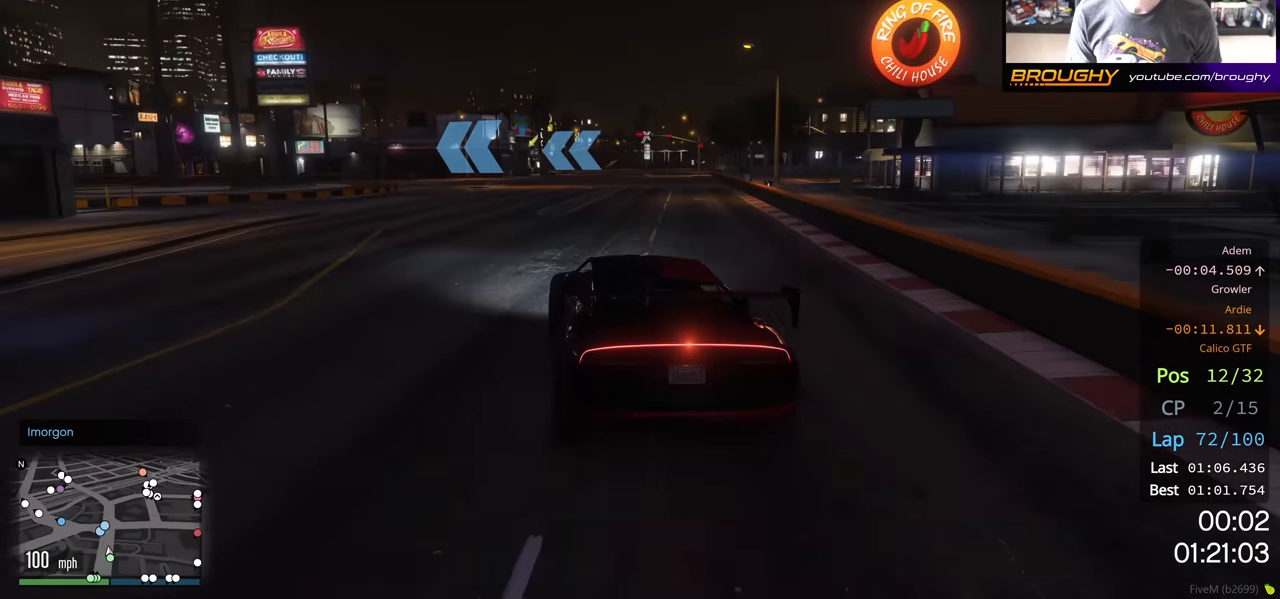
{"buttons": ["R2"], "left_stick": "left", "right_stick": "center", "events": [[217, "left_stick", "up-left"], [367, "left_stick", "center"], [450, "left_stick", "left"]]}
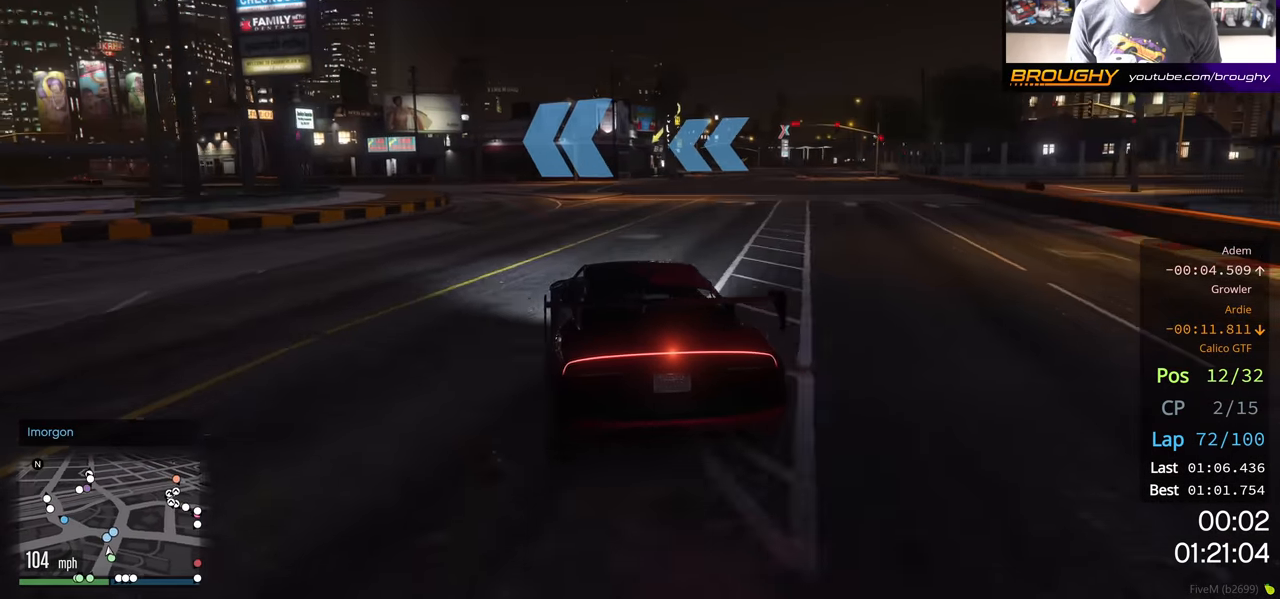
{"buttons": ["R2"], "left_stick": "left", "right_stick": "center", "events": [[217, "left_stick", "center"], [267, "left_stick", "up-left"], [417, "left_stick", "left"]]}
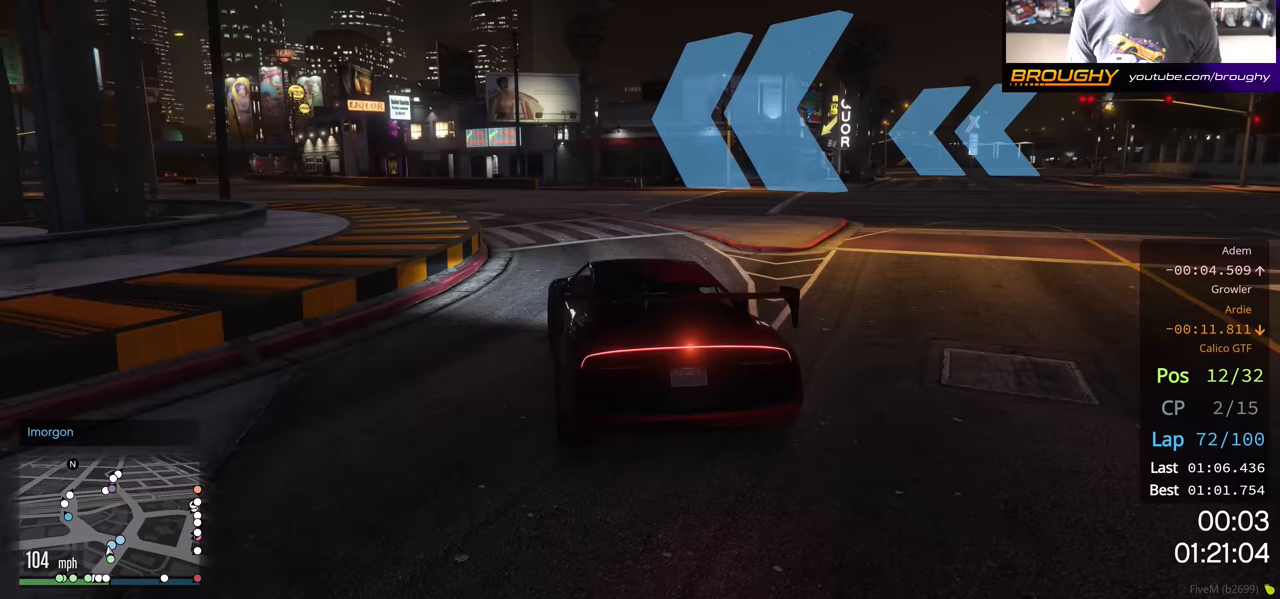
{"buttons": ["R2"], "left_stick": "center", "right_stick": "center", "events": [[183, "left_stick", "center"], [283, "left_stick", "up-left"], [433, "left_stick", "center"]]}
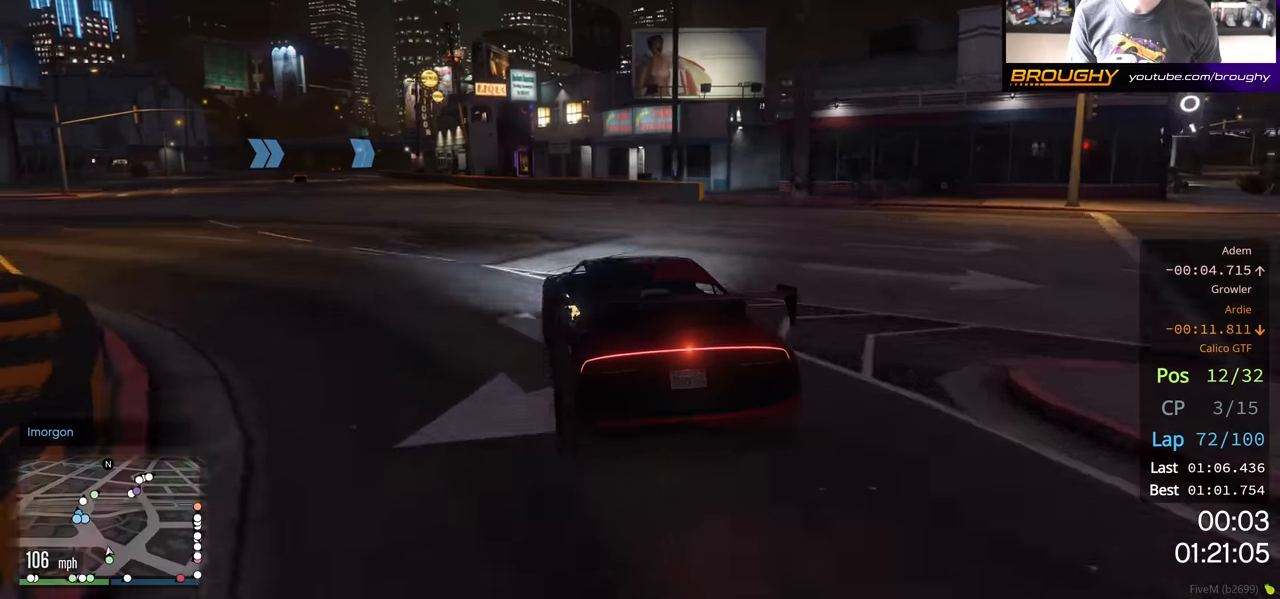
{"buttons": ["R2"], "left_stick": "center", "right_stick": "center", "events": [[67, "left_stick", "up-left"], [217, "left_stick", "center"], [333, "left_stick", "left"], [483, "left_stick", "center"]]}
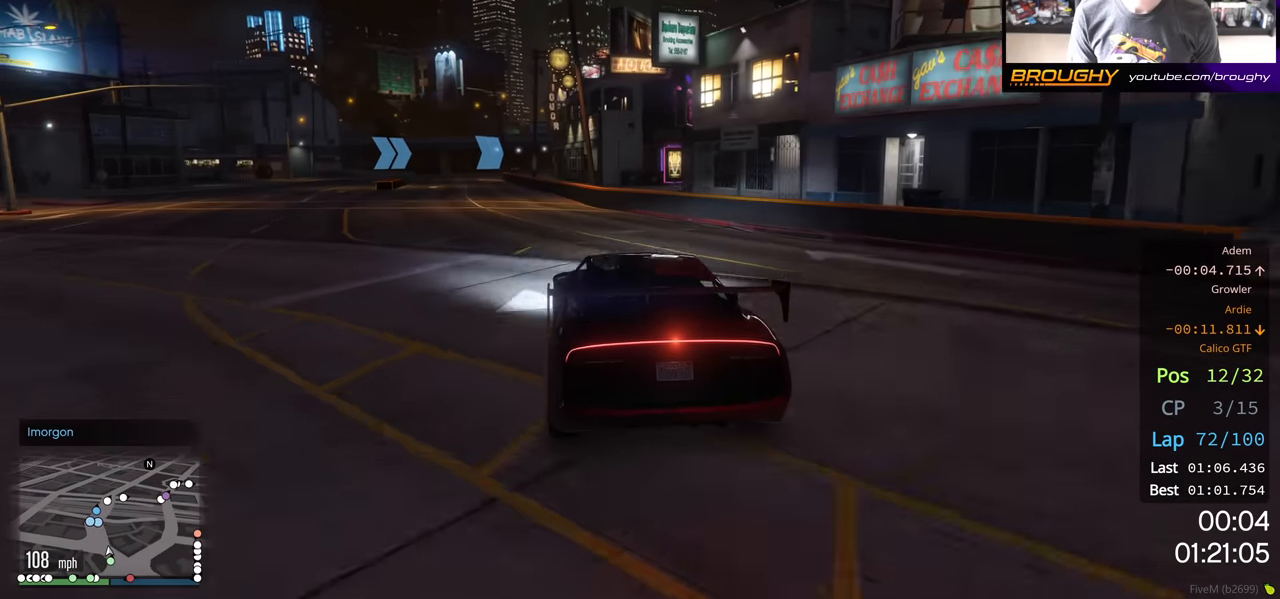
{"buttons": ["R2"], "left_stick": "center", "right_stick": "center", "events": [[117, "left_stick", "up-left"], [217, "left_stick", "center"], [333, "left_stick", "up-left"], [467, "left_stick", "center"]]}
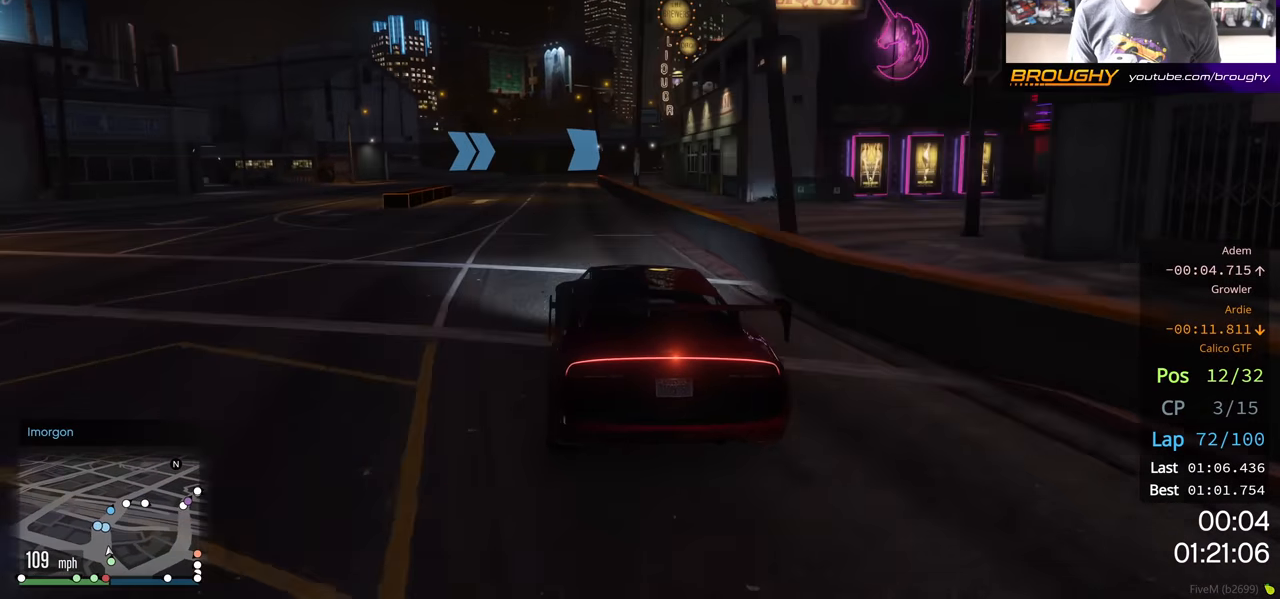
{"buttons": ["R2"], "left_stick": "right", "right_stick": "center", "events": [[500, "left_stick", "right"]]}
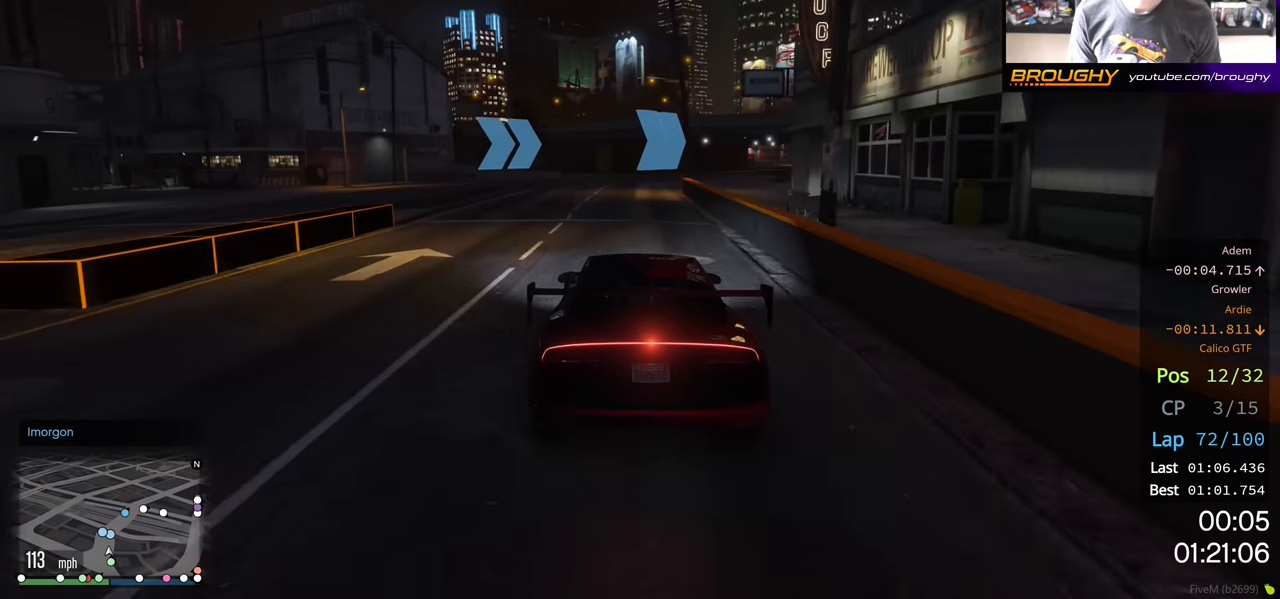
{"buttons": ["R2"], "left_stick": "right", "right_stick": "center", "events": []}
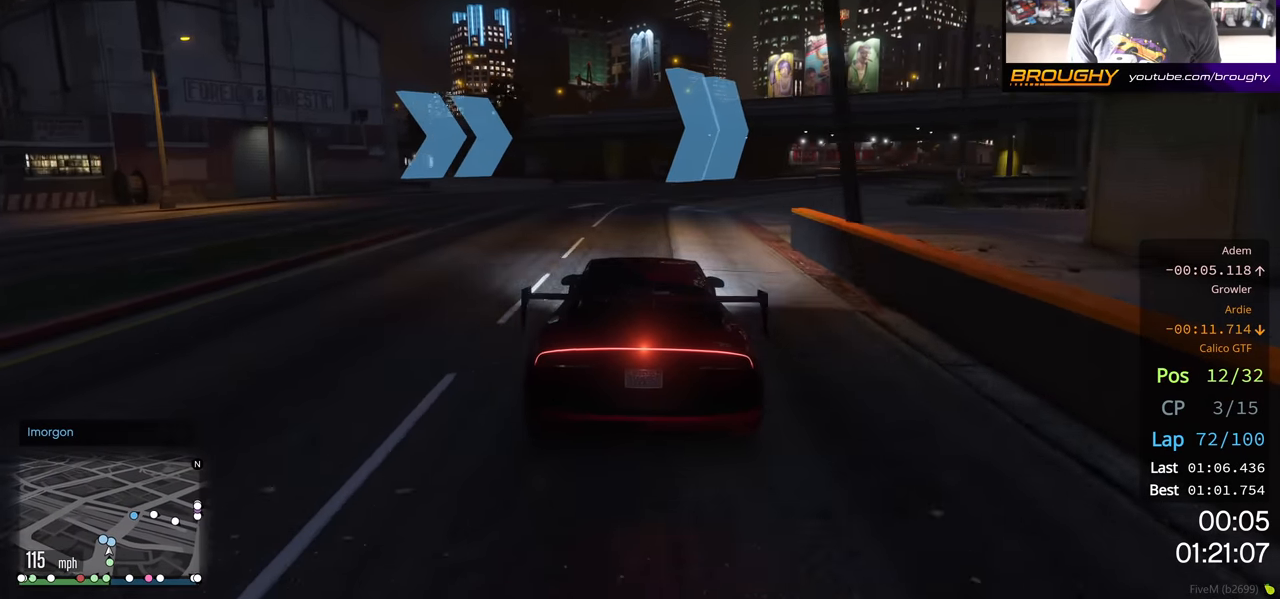
{"buttons": ["R2"], "left_stick": "center", "right_stick": "center", "events": [[17, "left_stick", "center"], [200, "left_stick", "right"], [367, "left_stick", "center"]]}